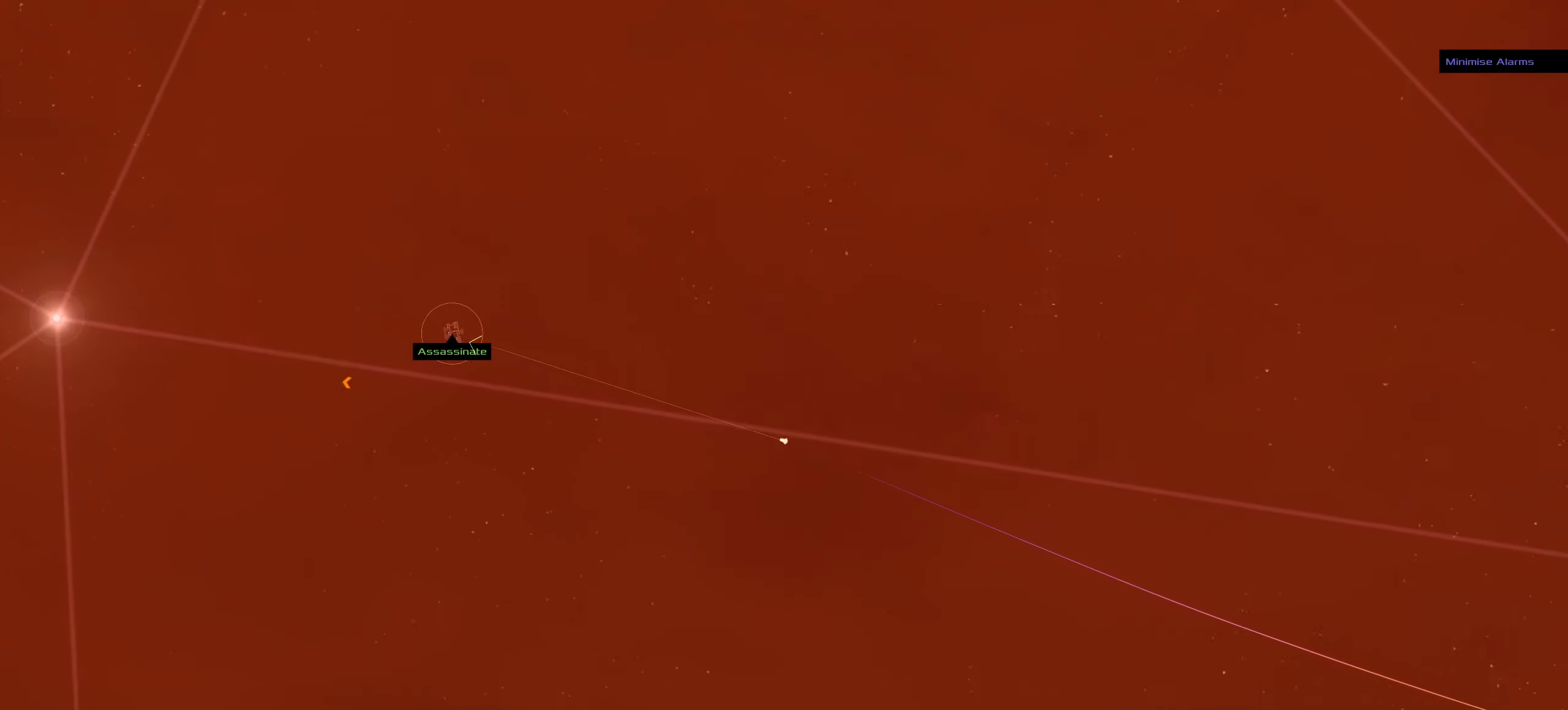
Gameplay with keyboard and mouse; each line is a JSON object with the keys and mouse buttons held at the frame after it. "events" lists presses ("down") and releases ("up") of ".", "/", "0", "1", "2", "3", "4", "5", "6", "7", "8", "9", "a", "alt_l", "alt_r", "b", "backslash", "backspace", "c", "caps_lock", "comma", "ctrl_l", "ctrl_r", "d", "down", "e", "equals", "f", "g", "h", "i", "j", "k", "l", "lbracket", "left", "m", "minus", "n", "o", "p", "q", "quote", "r", "rbracket", "return", "right", "s", "semicolon", "shift_l", "shift_r", "space", "super", "t", "tab", "tilde", "u", "up", "v", "w", "x", "y", "z", "mouse_left", "mouse_wheel" and "mouse_right" between this image and that frame as [ms after this image, input, new state], when the widget could be followed in between. "mouse_left", "mouse_wheel", "mouse_right" = the "left", "wheel", "right" buttons of the "mouse" list. No other keys are recorded. "wheel" means that the mouse wheel is clicked or scrolled. Not read: mouse_move.
{"keys": ["ctrl_l"], "mouse": ["right"], "events": []}
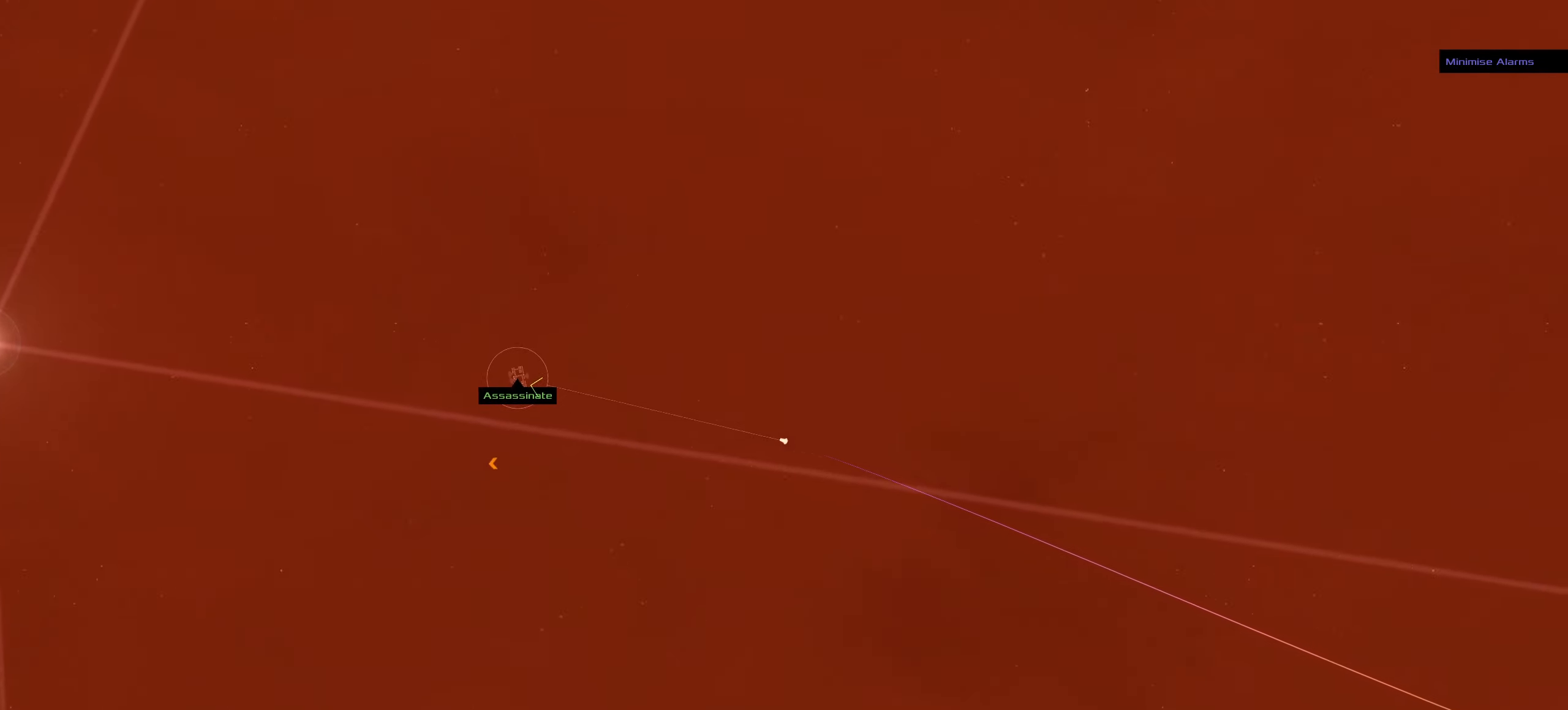
{"keys": ["ctrl_l"], "mouse": ["left"], "events": [[266, "mouse_left", "down"], [316, "mouse_right", "up"]]}
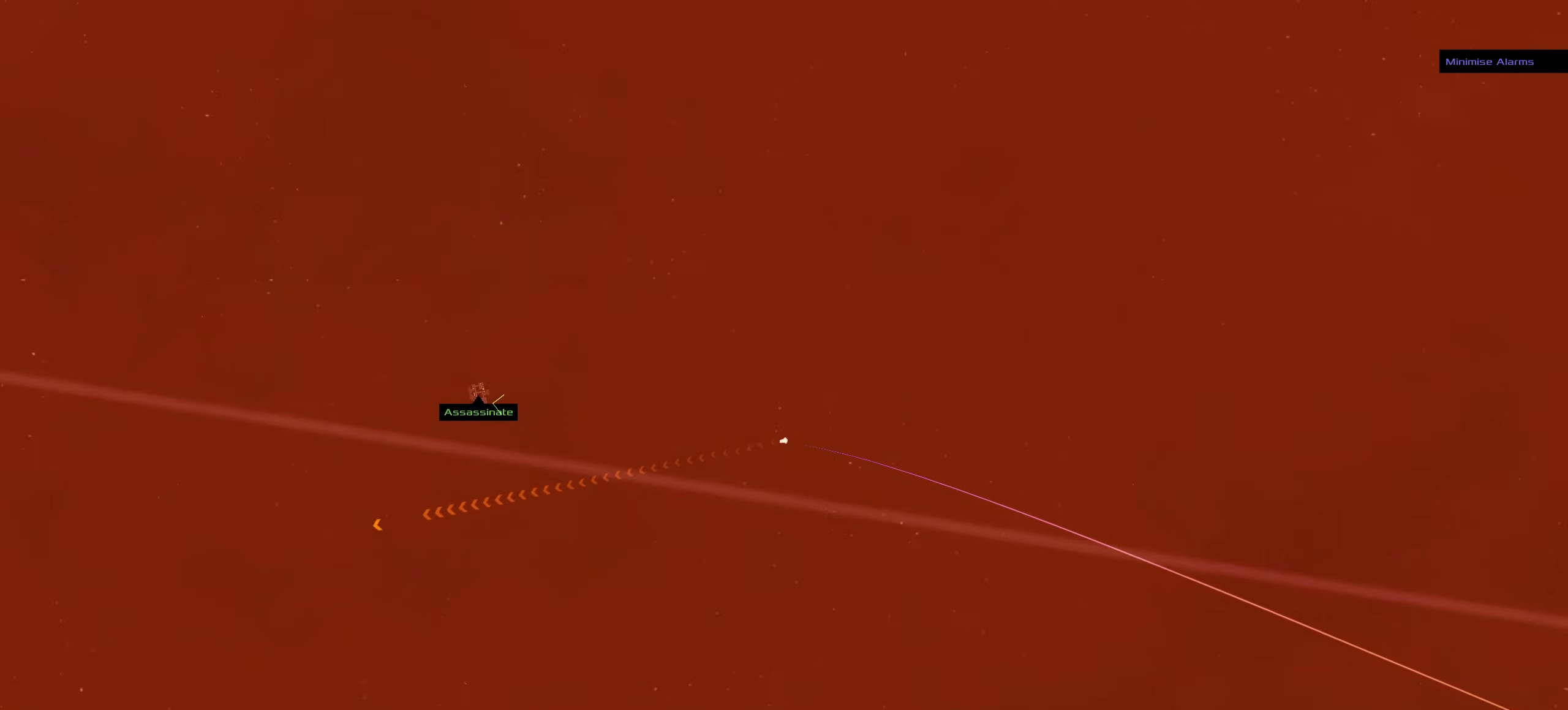
{"keys": ["ctrl_l"], "mouse": [], "events": [[466, "mouse_left", "up"]]}
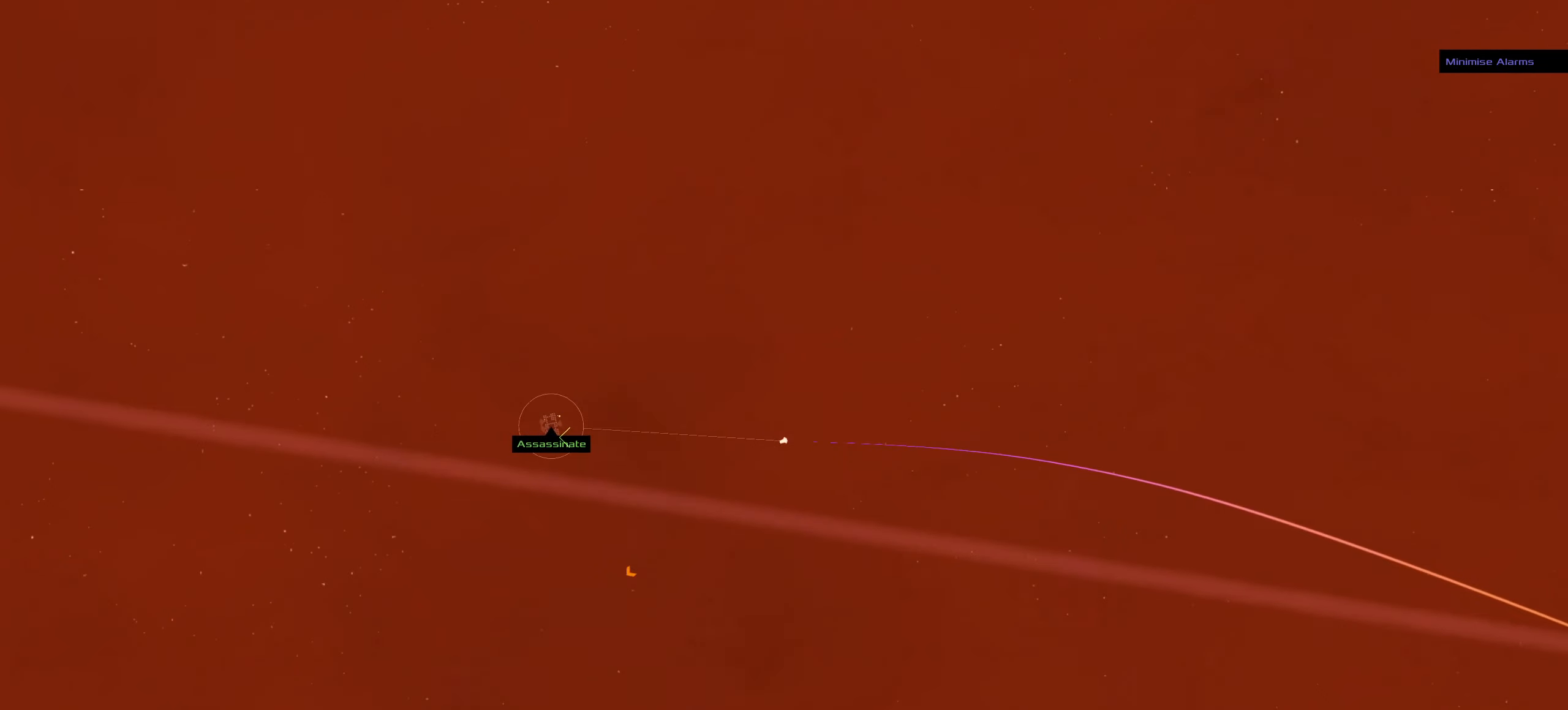
{"keys": ["ctrl_l"], "mouse": ["right"], "events": [[16, "mouse_right", "down"]]}
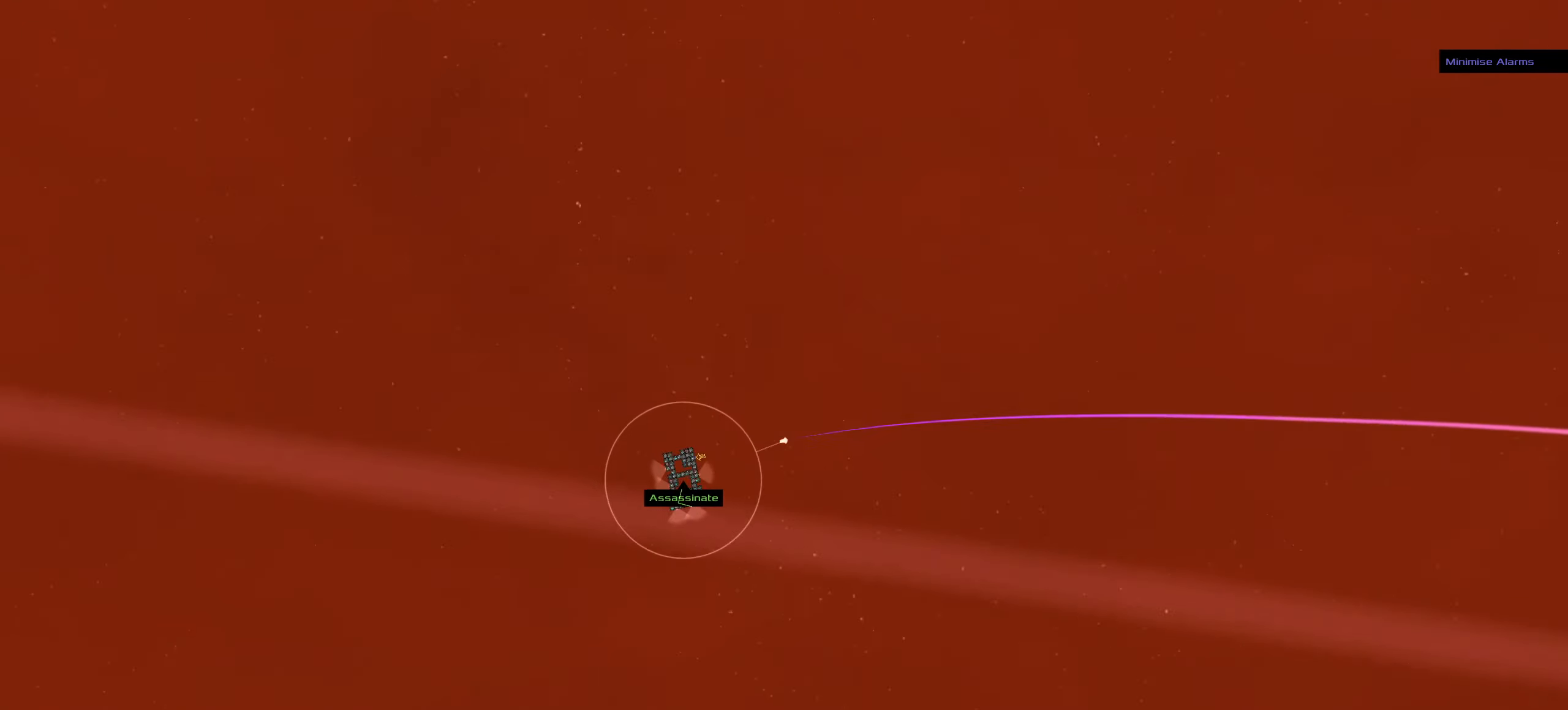
{"keys": ["ctrl_l"], "mouse": ["right"], "events": []}
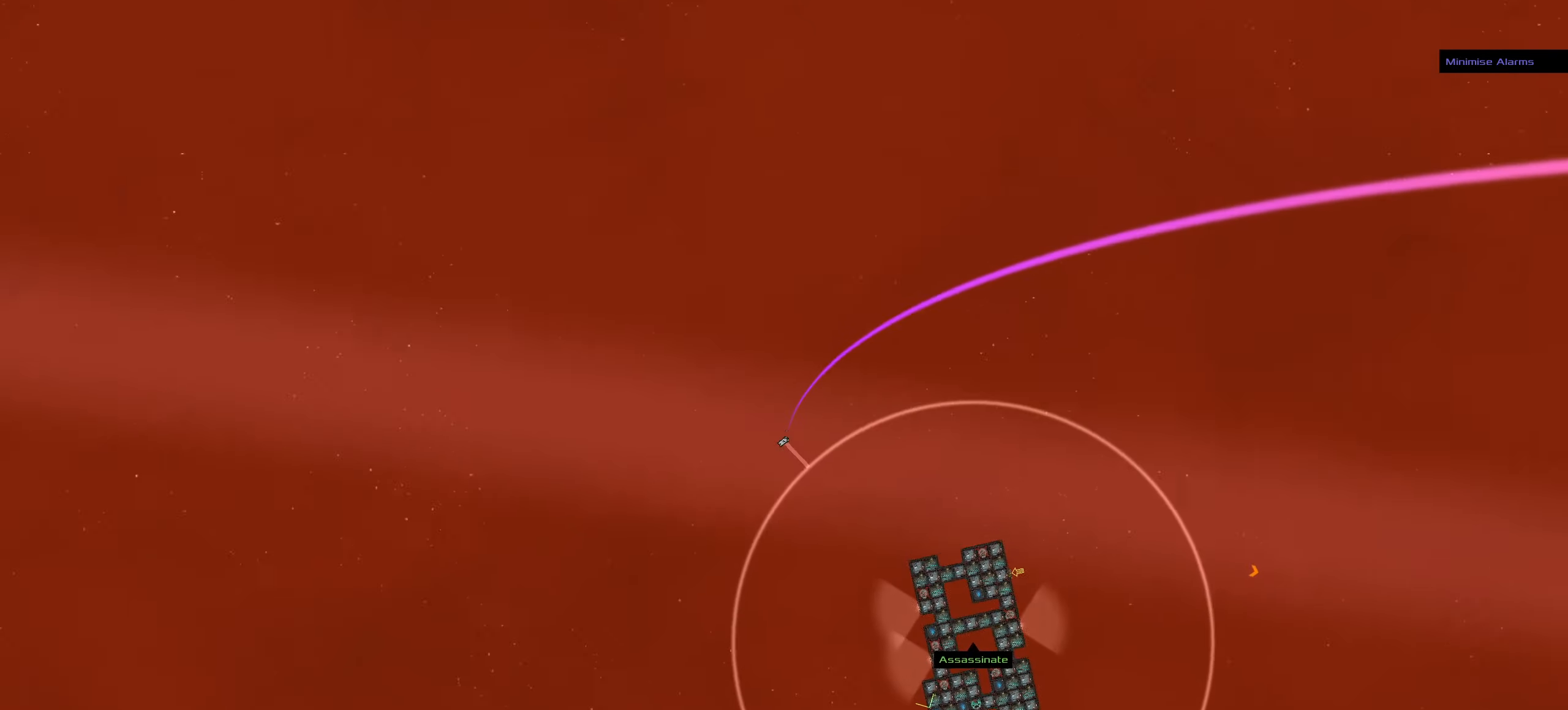
{"keys": ["ctrl_l"], "mouse": ["left"], "events": [[50, "space", "down"], [150, "space", "up"], [183, "mouse_left", "down"], [416, "mouse_right", "up"]]}
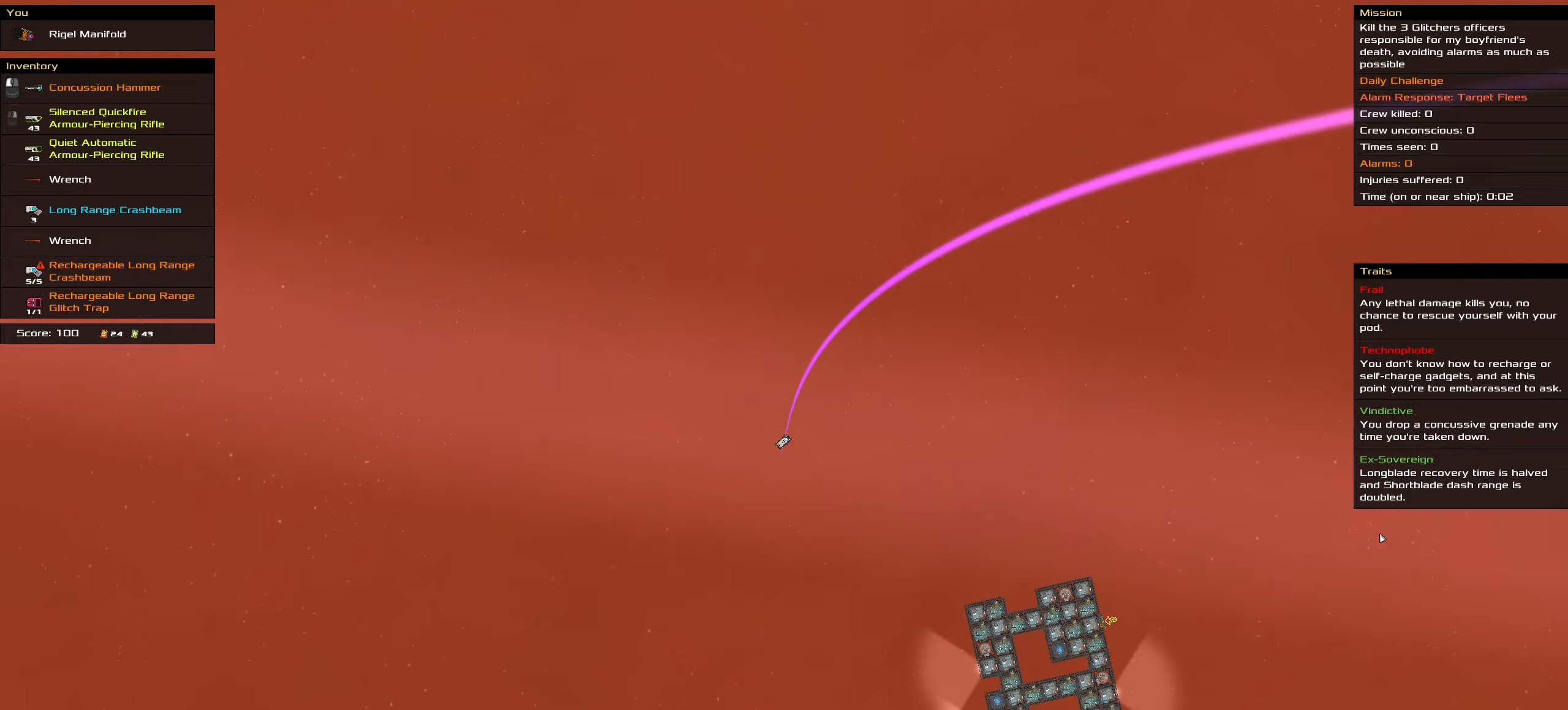
{"keys": ["ctrl_l"], "mouse": ["left"], "events": [[17, "space", "down"], [167, "space", "up"]]}
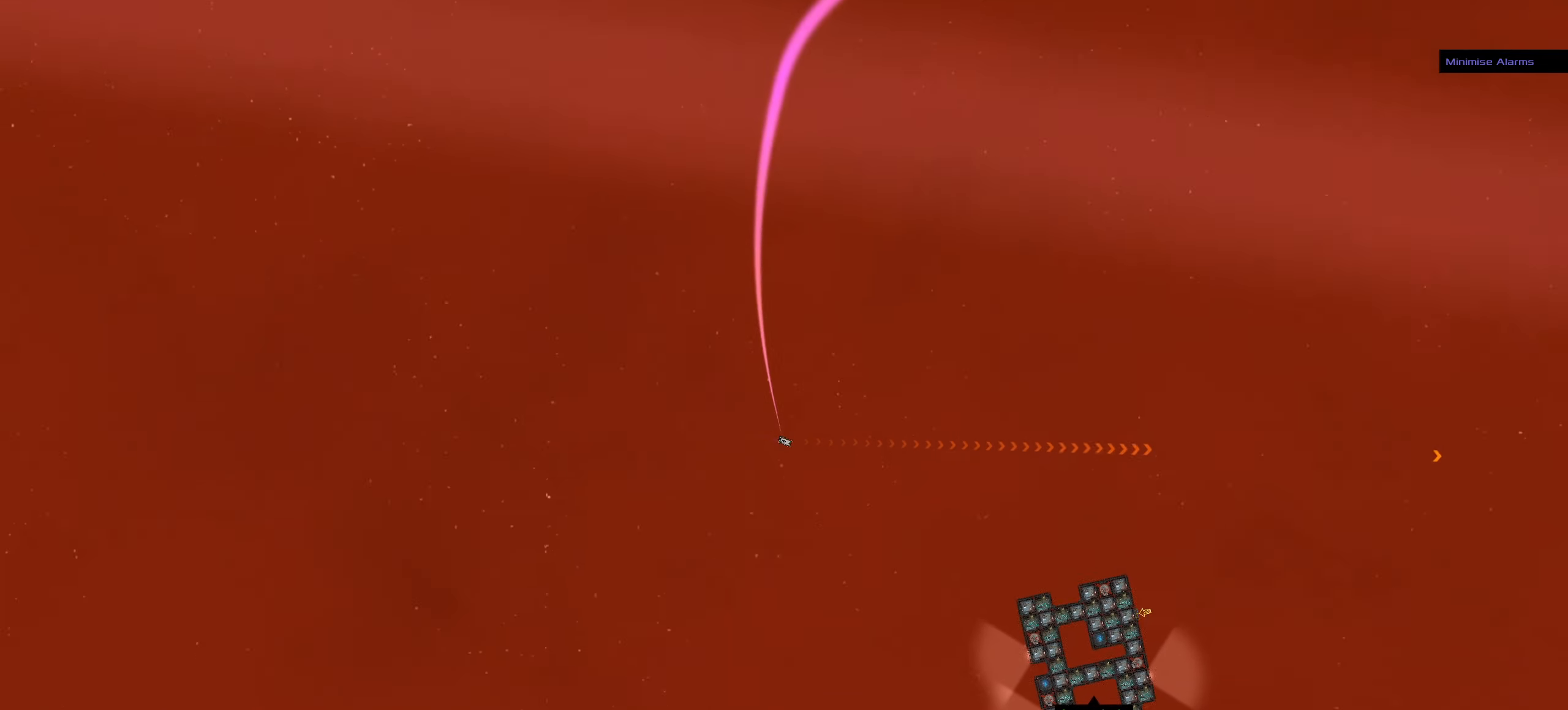
{"keys": ["ctrl_l"], "mouse": ["left"], "events": []}
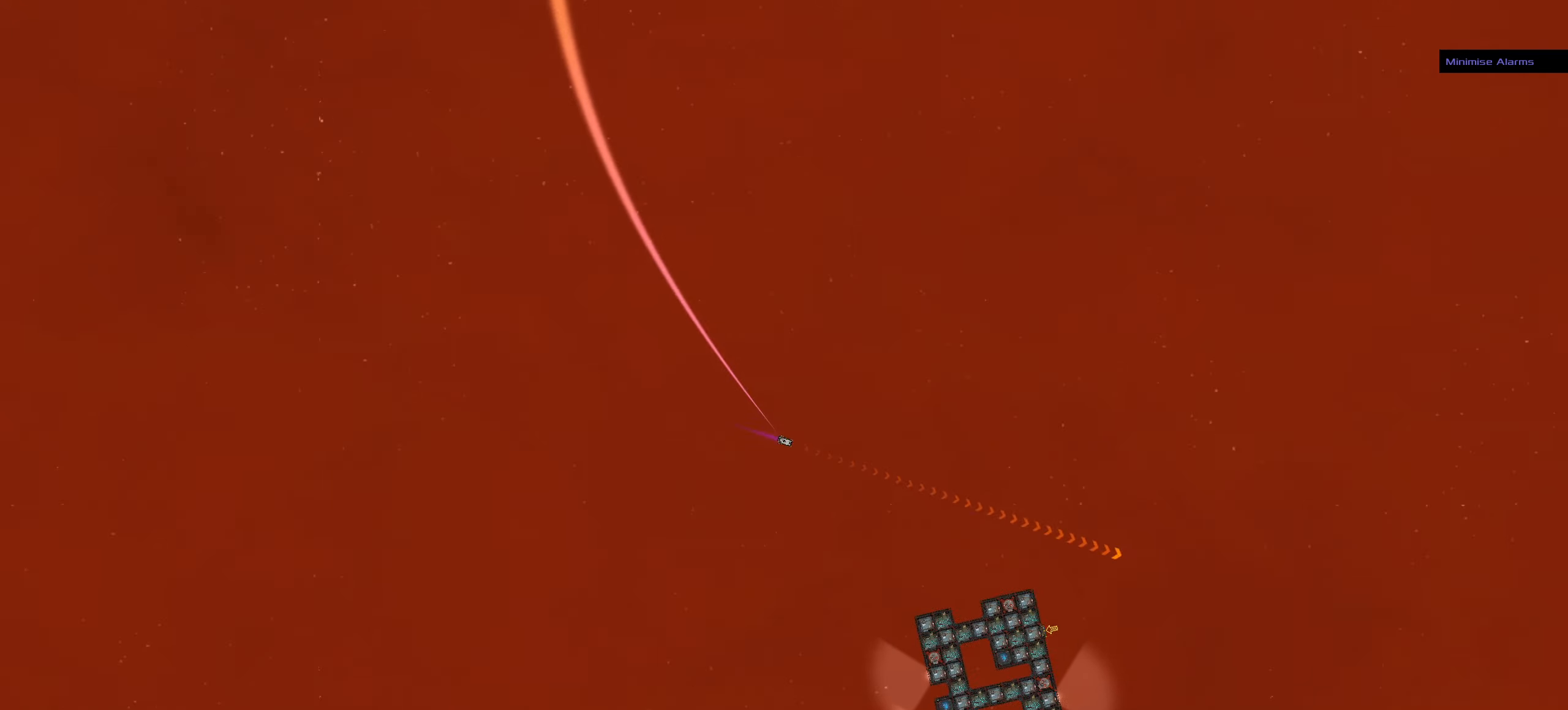
{"keys": ["ctrl_l"], "mouse": ["right"], "events": [[467, "mouse_left", "up"], [467, "mouse_right", "down"]]}
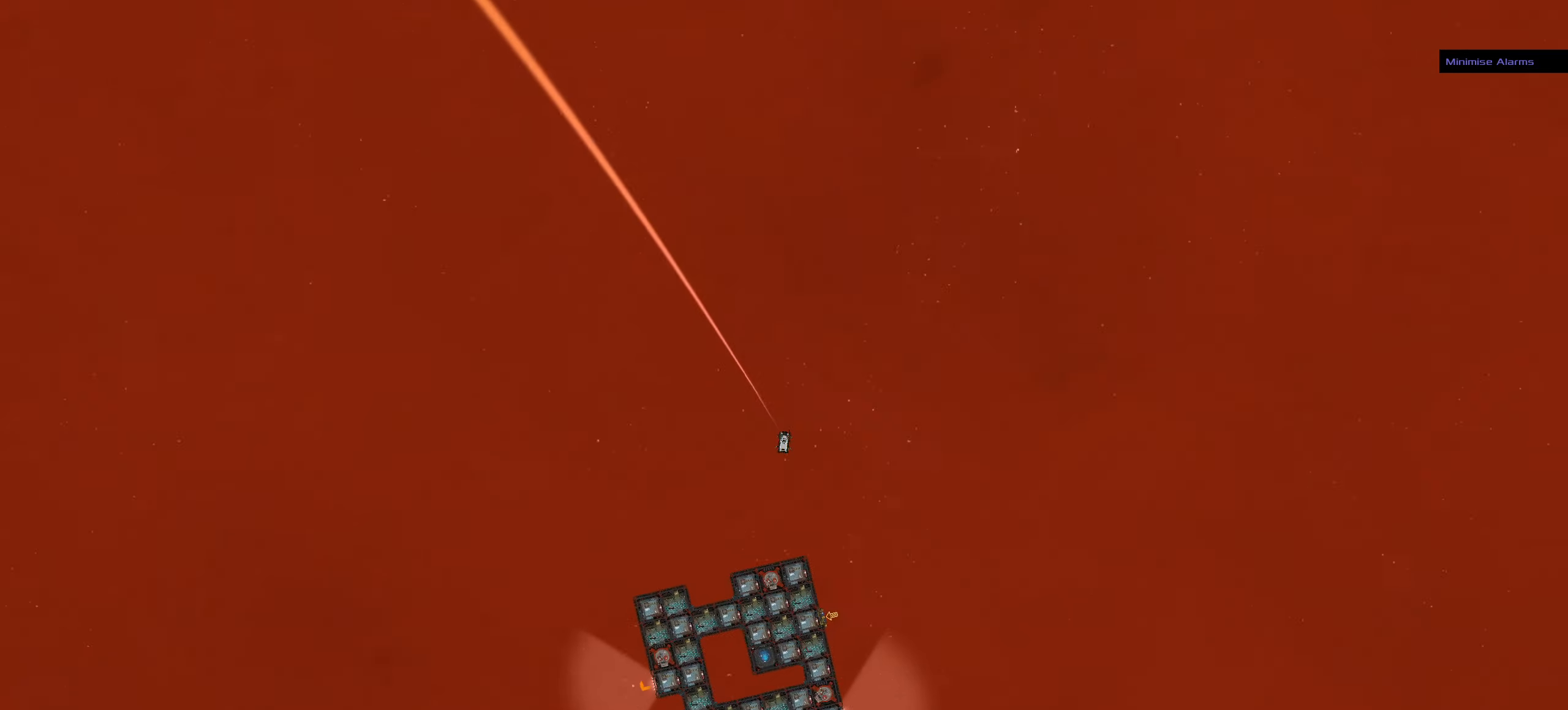
{"keys": ["ctrl_l"], "mouse": ["left"], "events": [[350, "mouse_left", "down"], [383, "mouse_right", "up"]]}
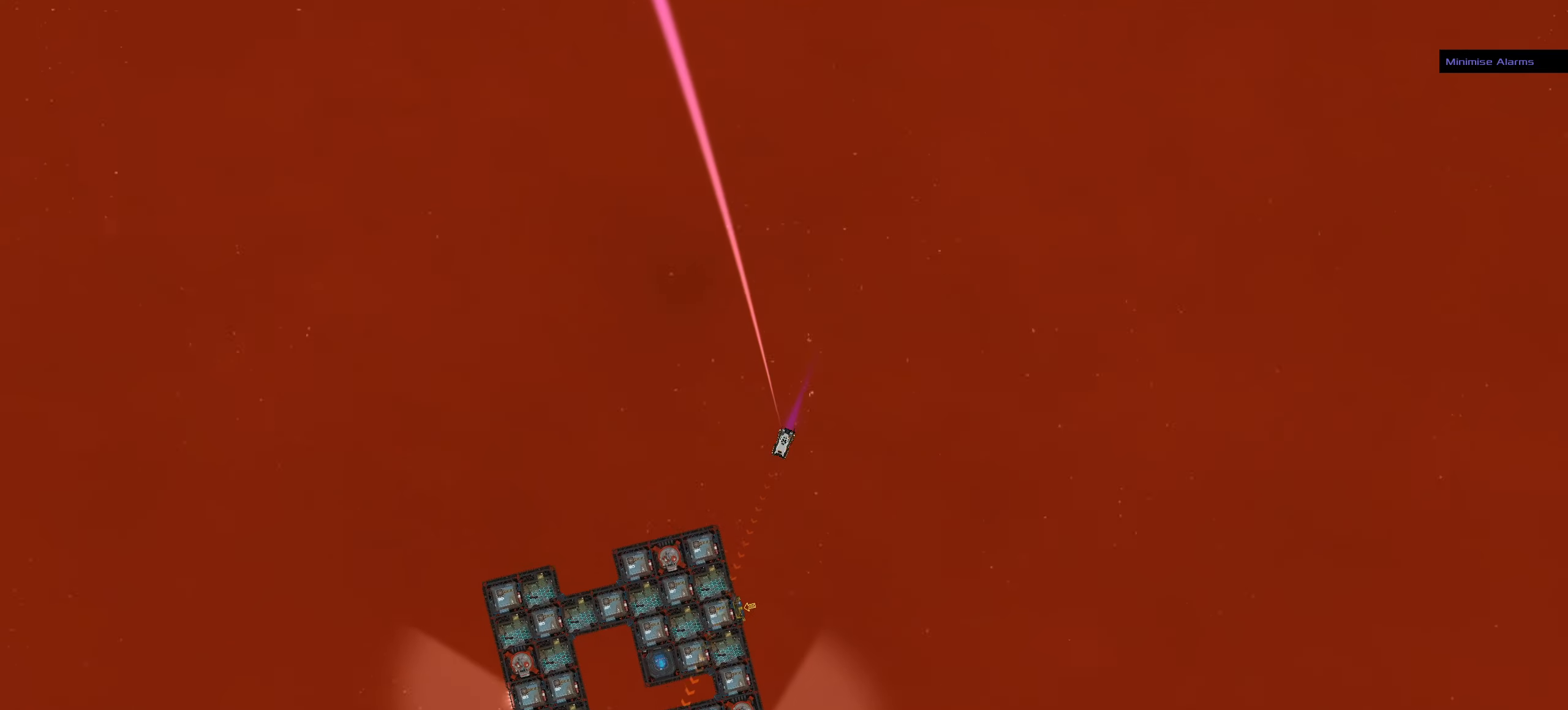
{"keys": ["ctrl_l", "space"], "mouse": [], "events": [[317, "mouse_left", "up"], [450, "space", "down"]]}
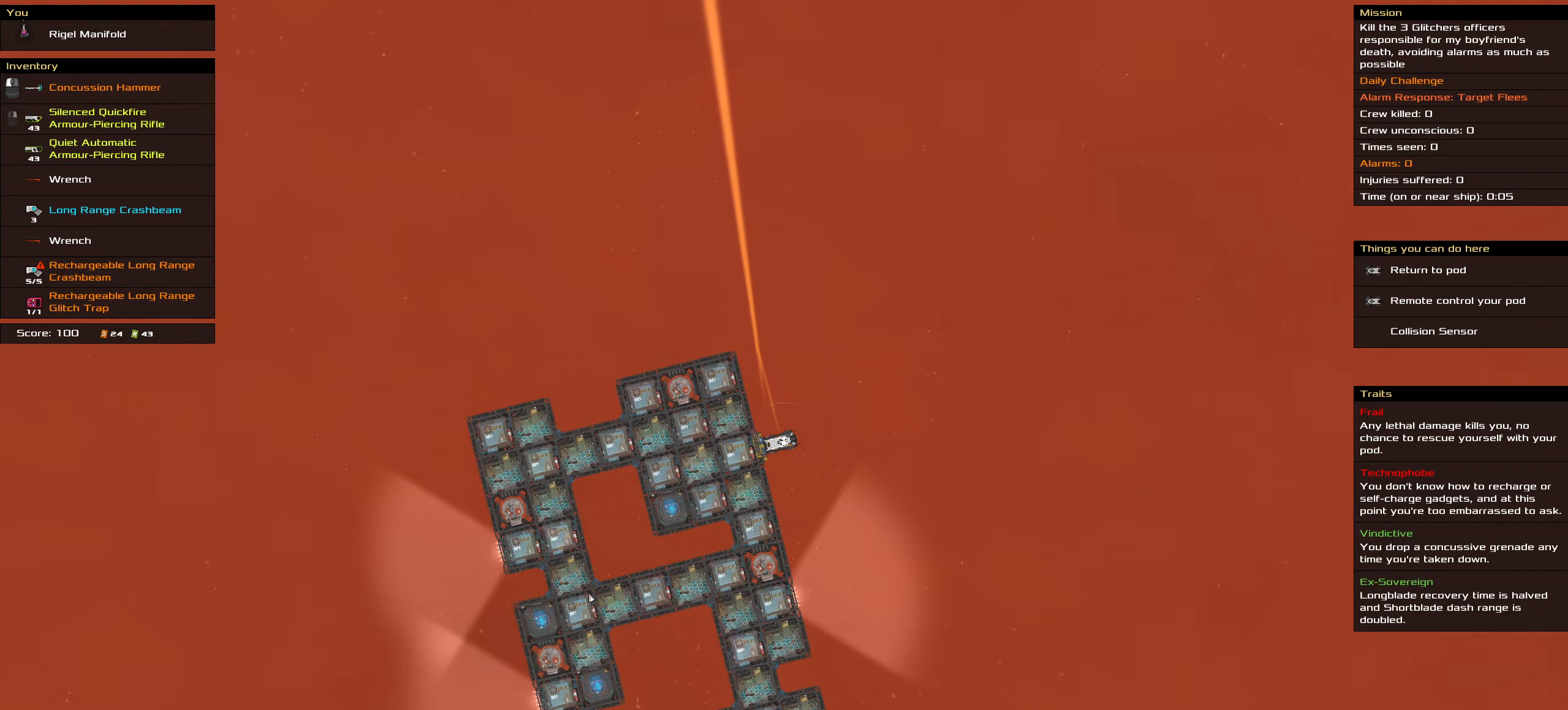
{"keys": ["ctrl_l"], "mouse": [], "events": [[100, "space", "up"]]}
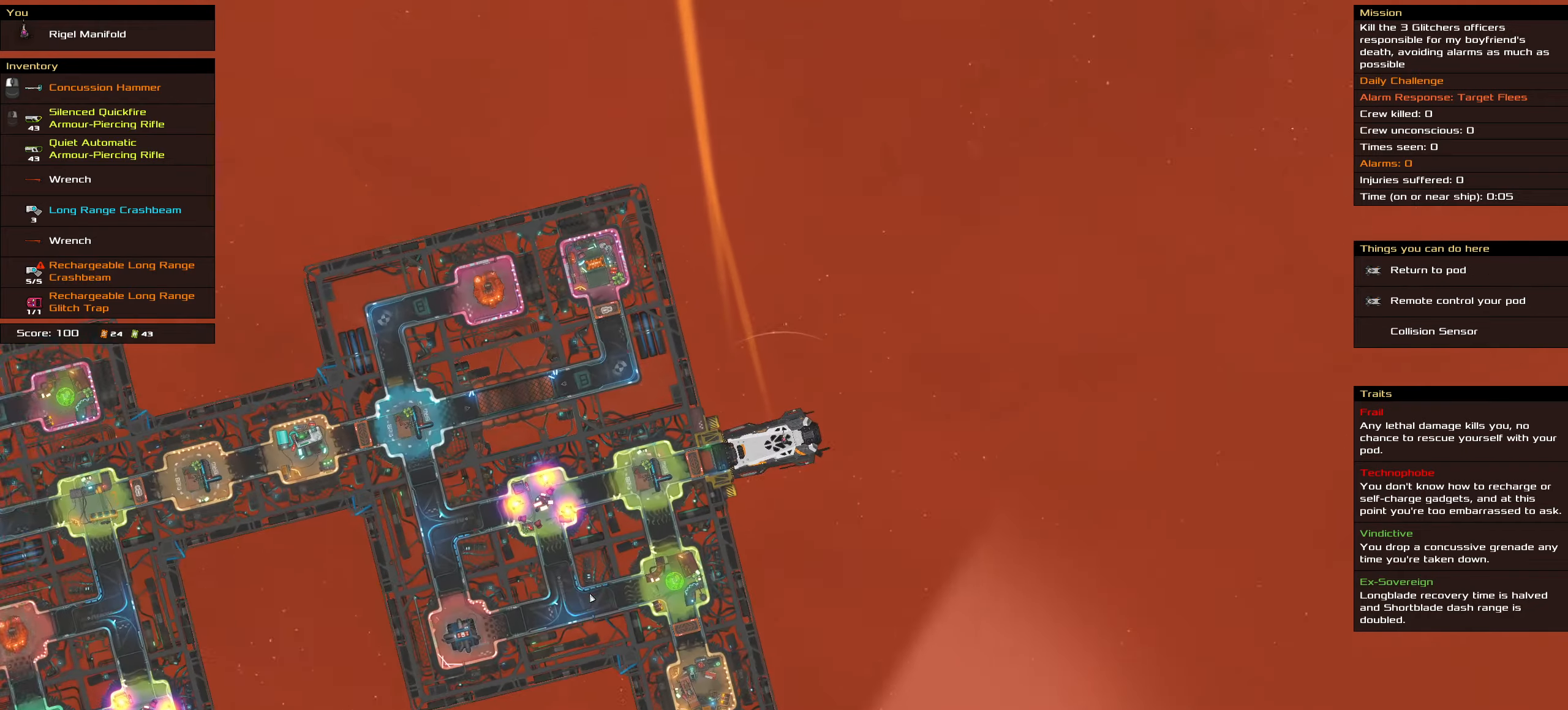
{"keys": ["t"], "mouse": [], "events": [[17, "ctrl_l", "up"], [400, "t", "down"]]}
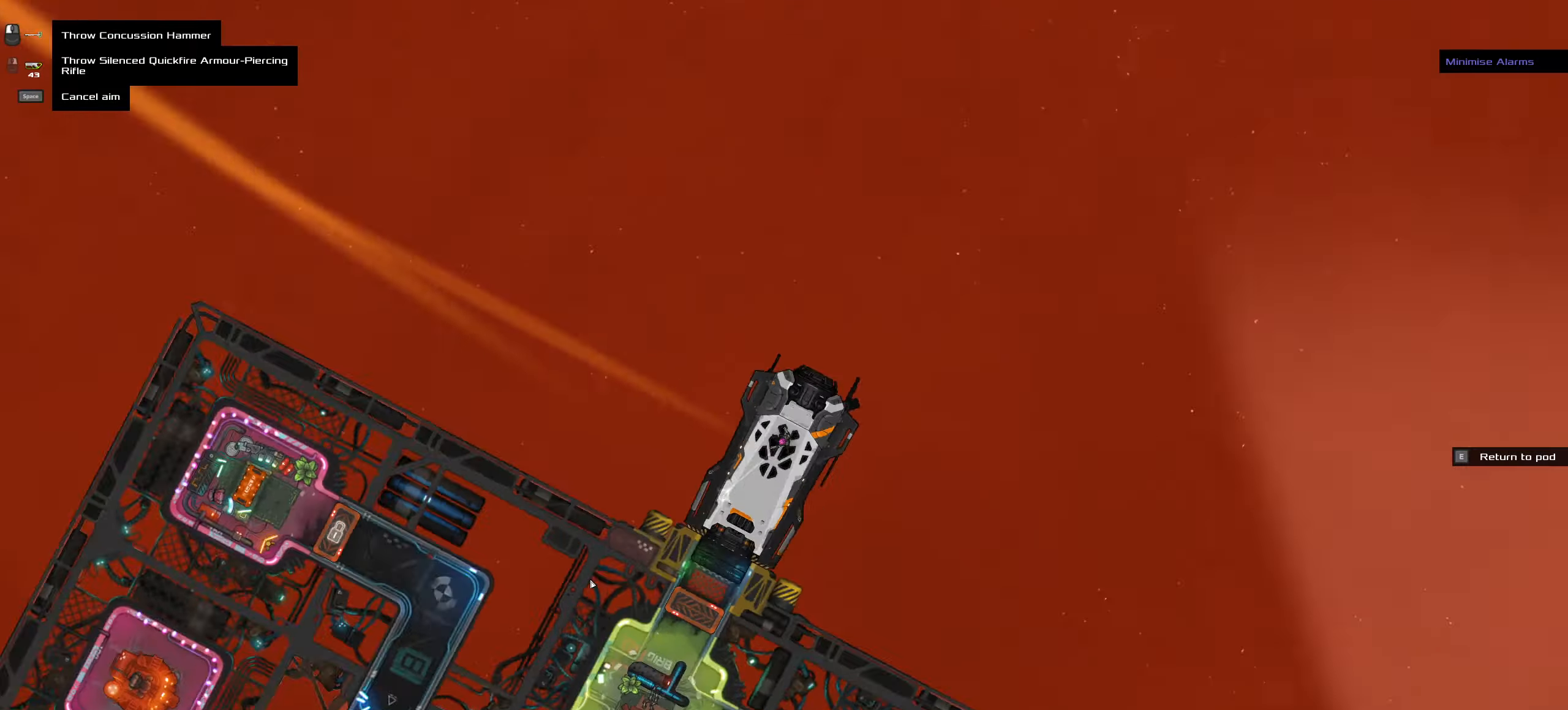
{"keys": [], "mouse": [], "events": [[33, "t", "up"], [317, "space", "down"], [450, "space", "up"]]}
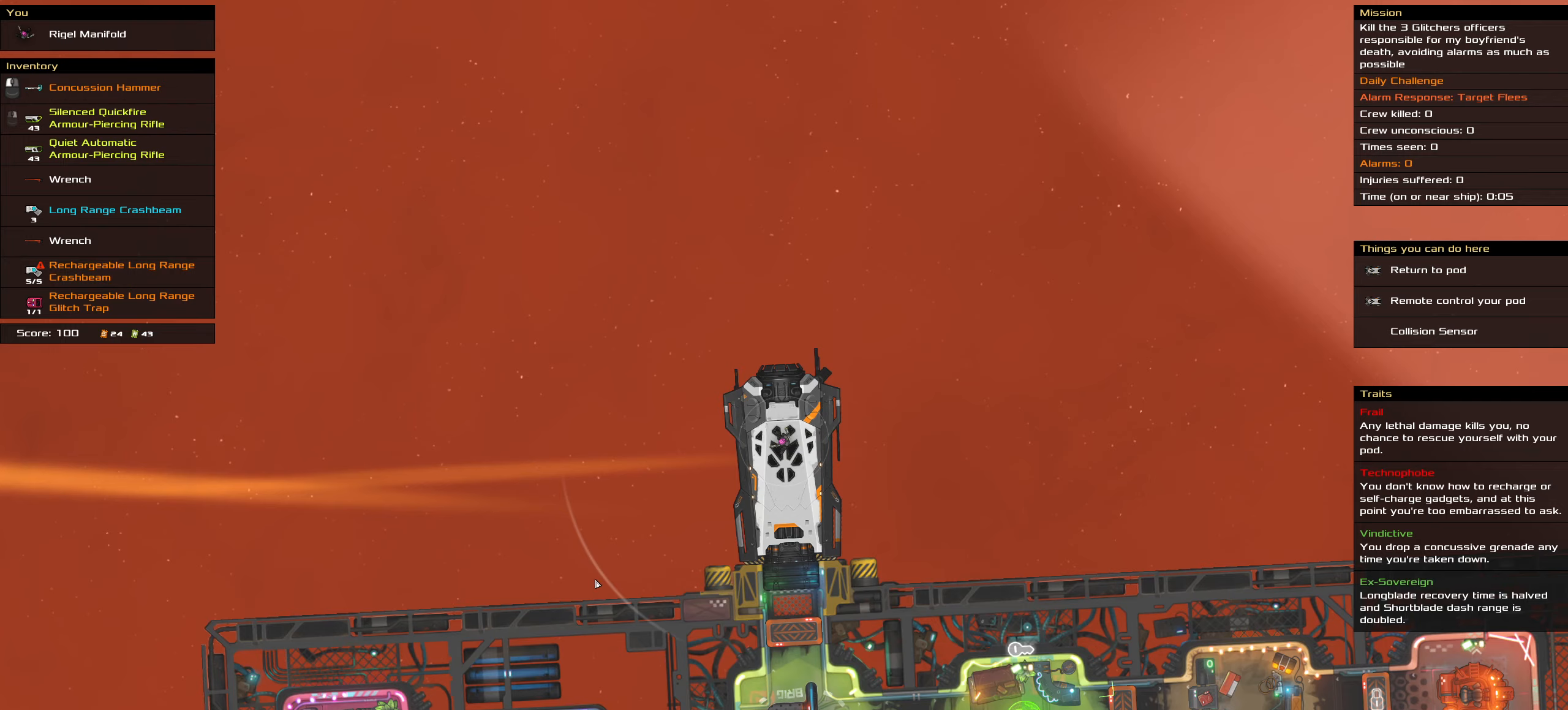
{"keys": [], "mouse": [], "events": []}
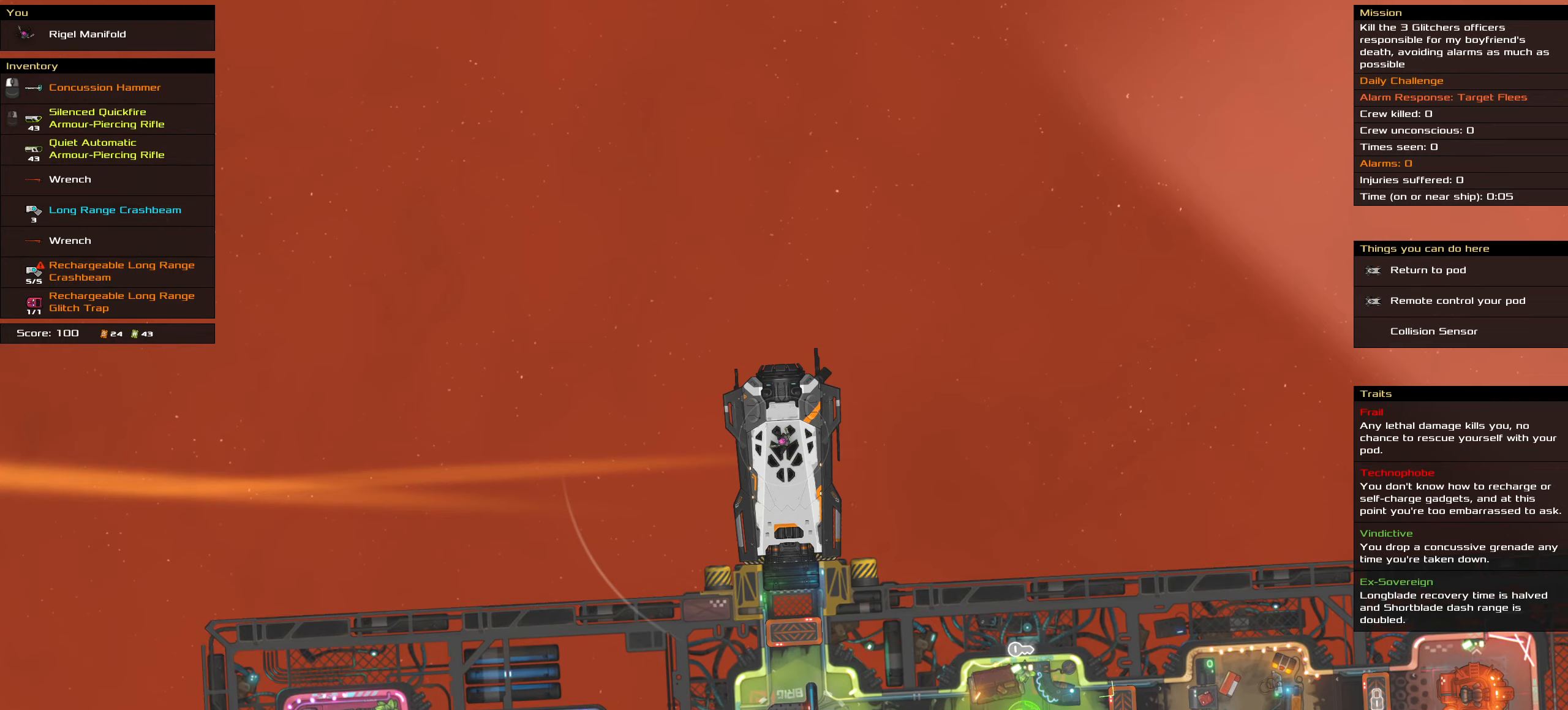
{"keys": ["shift_l"], "mouse": [], "events": [[167, "shift_l", "down"]]}
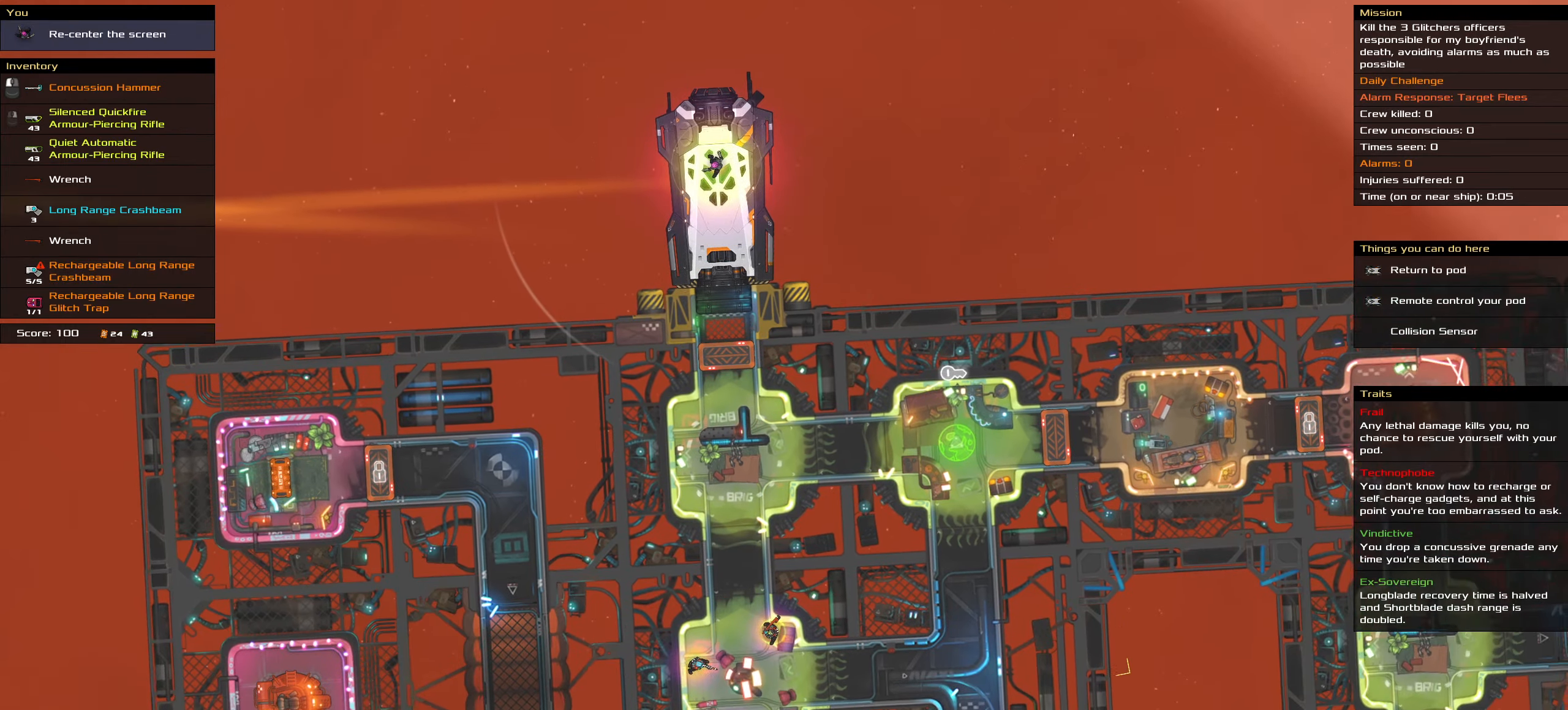
{"keys": [], "mouse": [], "events": [[134, "shift_l", "up"]]}